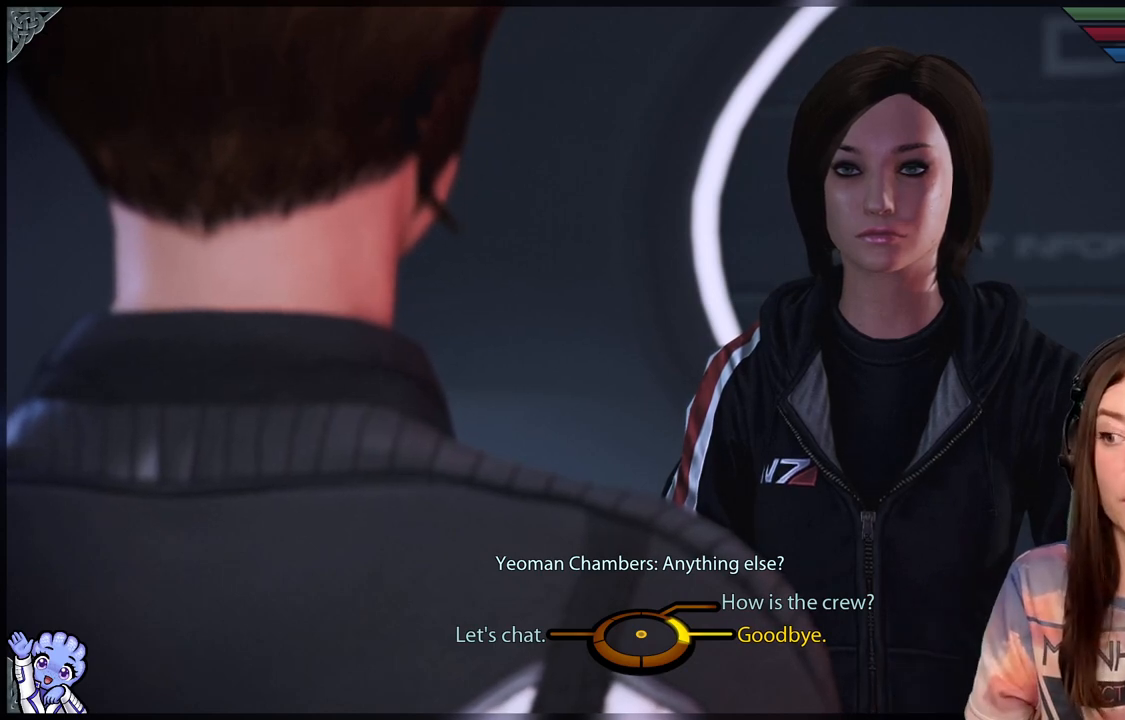
Gameplay with a controller (Xbox layout); each line is a JSON object with the inputs held at the frame after it. "events" lists button and stick changes between this image and that frame as [ms after this image, input, new state], when the widget could be followed in between. Not read: R2.
{"buttons": [], "left_stick": "down-left", "right_stick": "center", "events": [[467, "left_stick", "down-left"]]}
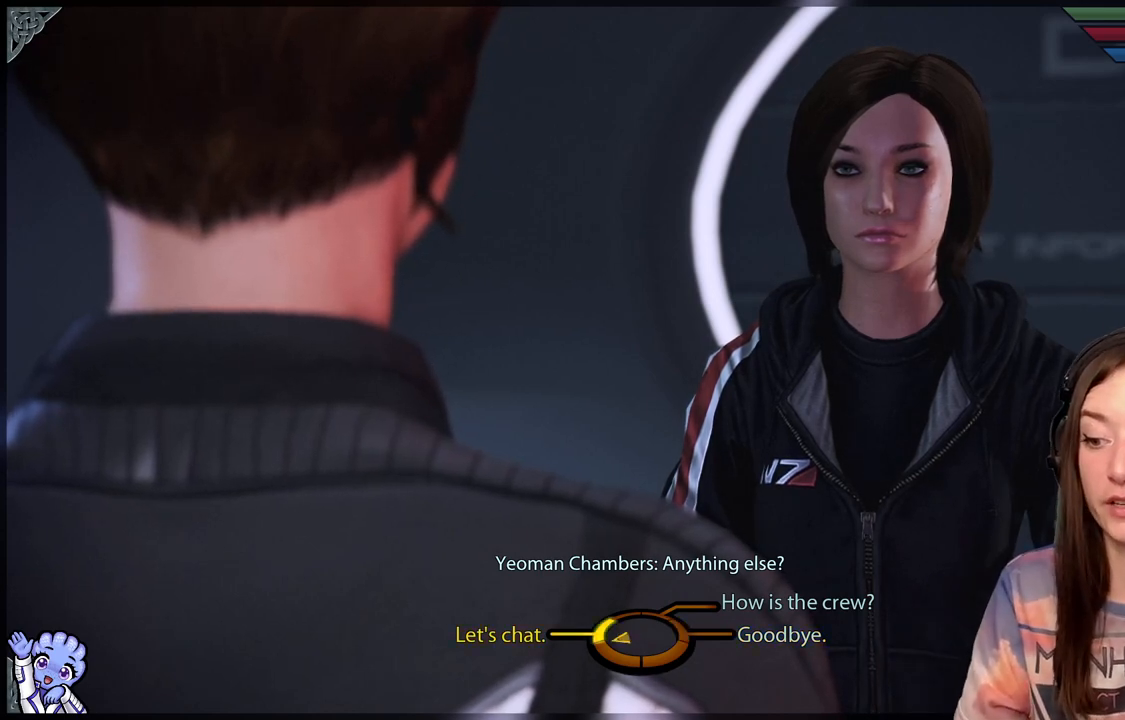
{"buttons": [], "left_stick": "left", "right_stick": "center", "events": [[17, "left_stick", "left"]]}
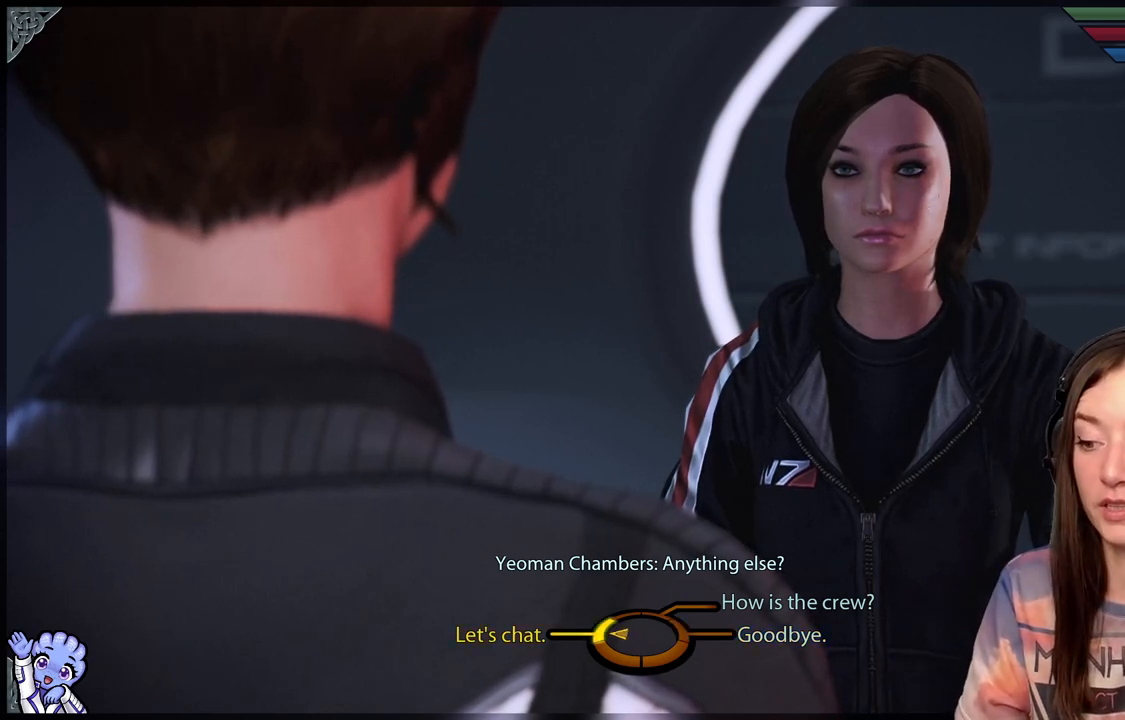
{"buttons": [], "left_stick": "up-right", "right_stick": "center", "events": [[367, "left_stick", "up"], [417, "left_stick", "up-right"]]}
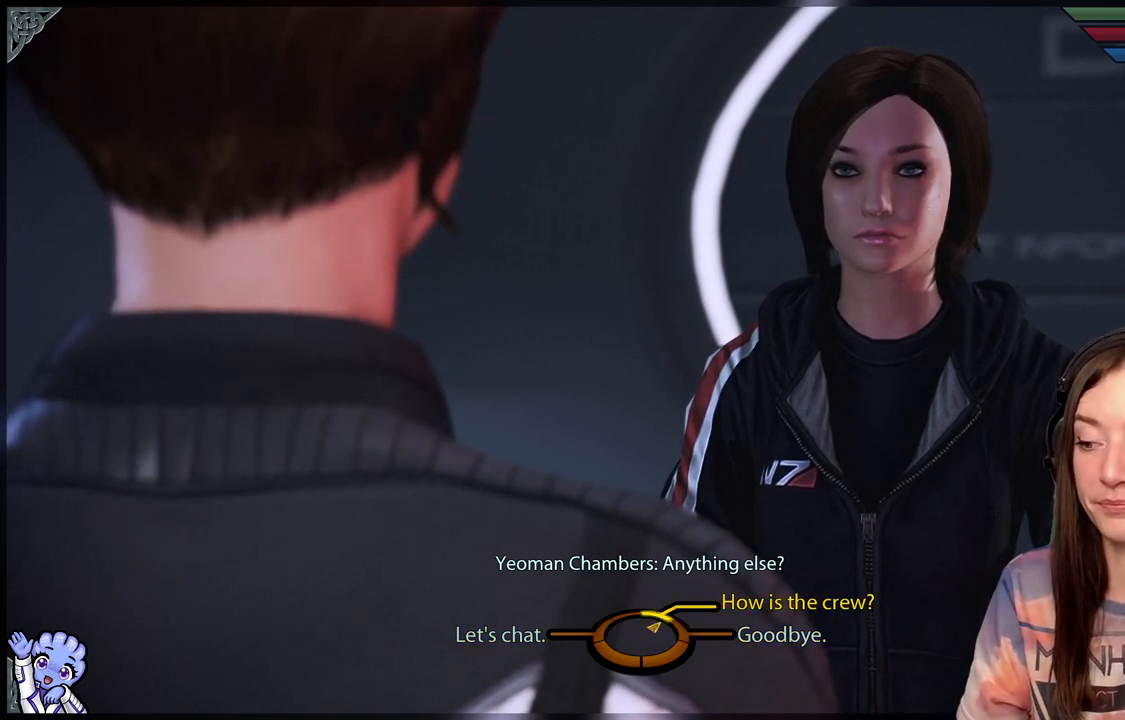
{"buttons": [], "left_stick": "left", "right_stick": "center", "events": [[117, "left_stick", "up-left"], [367, "left_stick", "left"]]}
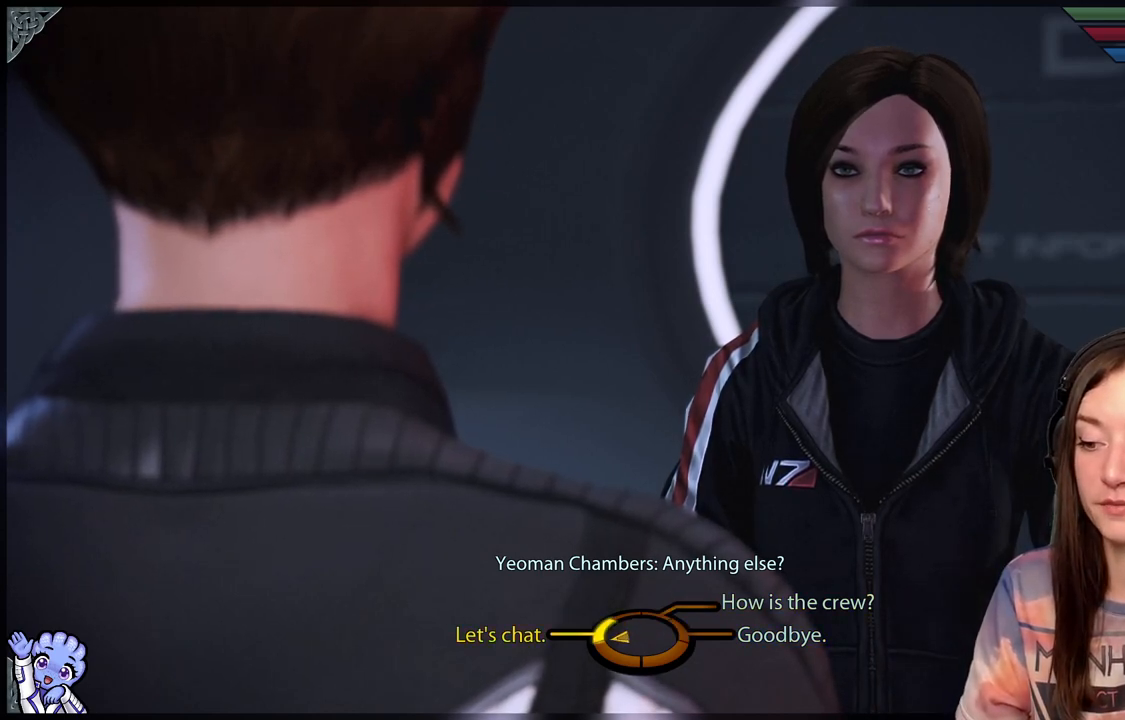
{"buttons": [], "left_stick": "left", "right_stick": "center", "events": [[367, "A", "down"], [467, "A", "up"]]}
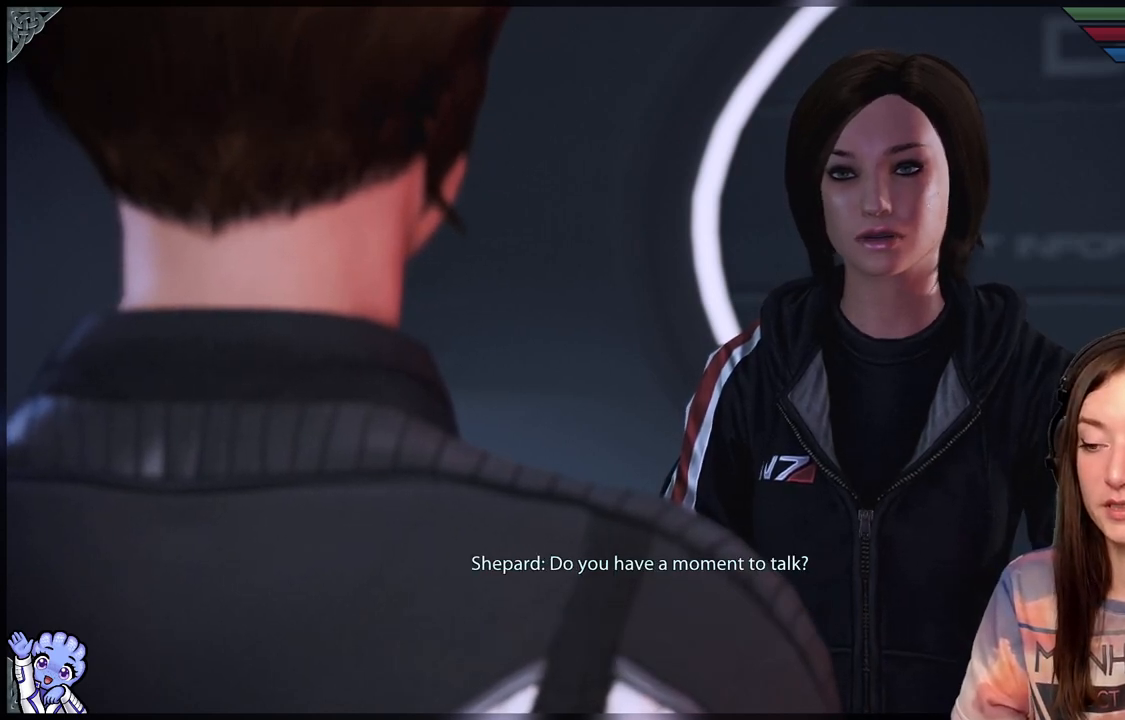
{"buttons": [], "left_stick": "center", "right_stick": "center", "events": [[167, "left_stick", "center"]]}